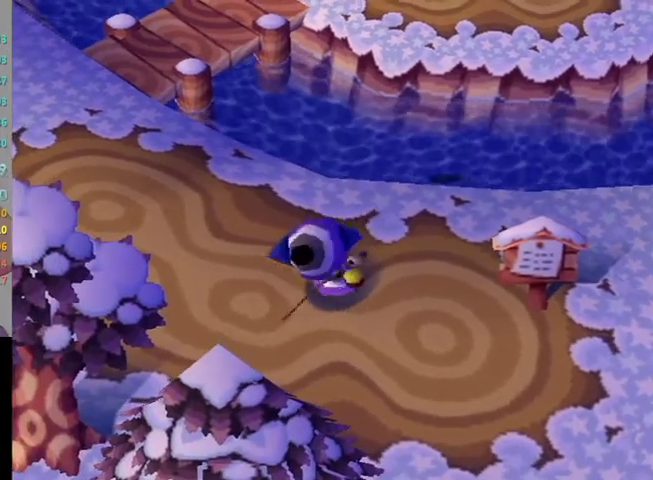
Gameplay with a controller (Nintendo layout); each line is a JSON object with the inputs held at the frame after it. "events" lists button and stick changes between this image and that frame as [ms after this image, input, new state], when the widget could be followed in between. Not read: L3 R3.
{"buttons": [], "left_stick": "center", "right_stick": "center", "events": []}
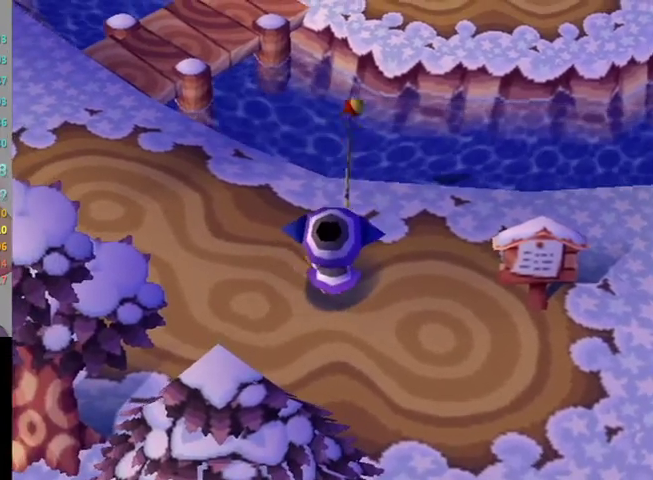
{"buttons": [], "left_stick": "center", "right_stick": "center", "events": [[200, "R1", "down"], [233, "R1", "up"]]}
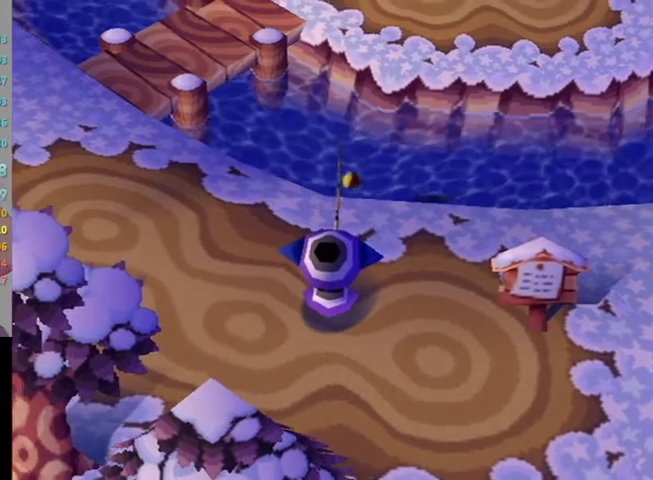
{"buttons": [], "left_stick": "center", "right_stick": "center", "events": []}
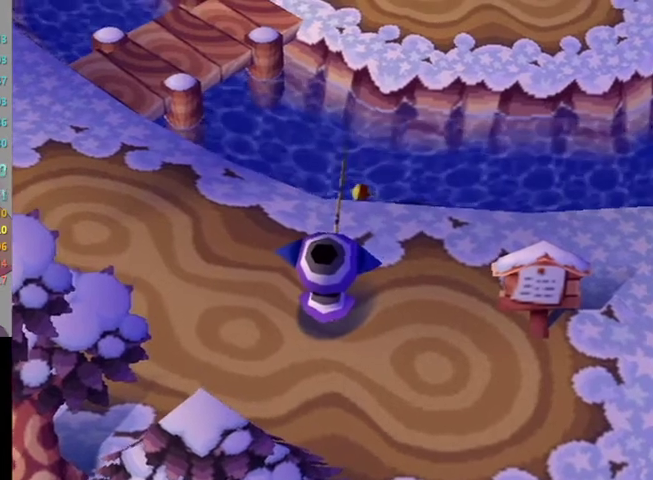
{"buttons": [], "left_stick": "center", "right_stick": "center", "events": []}
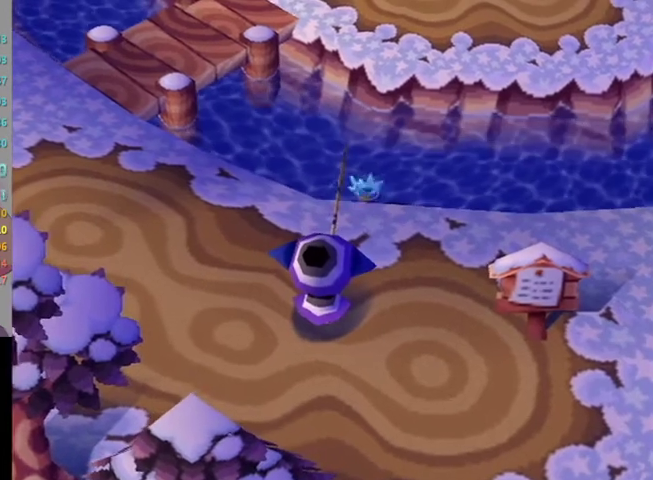
{"buttons": [], "left_stick": "center", "right_stick": "center", "events": [[133, "A", "down"], [200, "A", "up"]]}
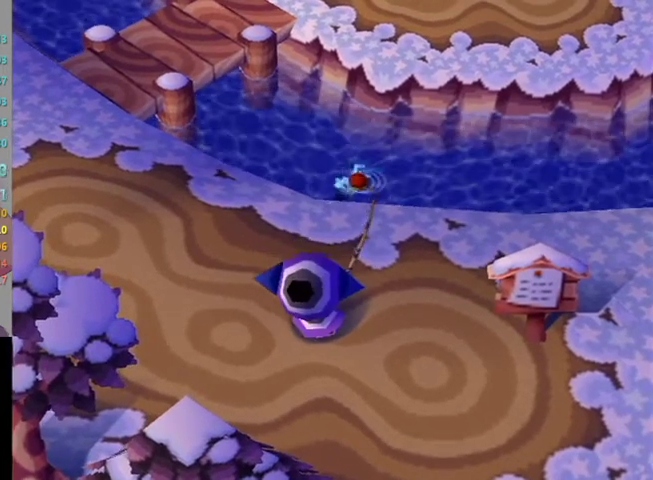
{"buttons": [], "left_stick": "center", "right_stick": "center", "events": []}
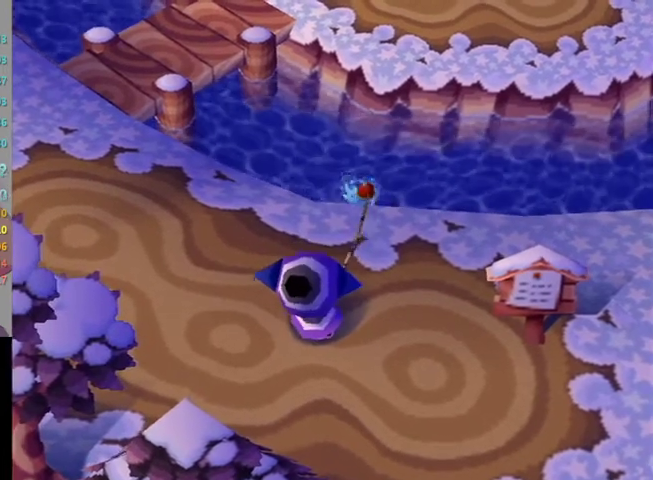
{"buttons": [], "left_stick": "center", "right_stick": "center", "events": []}
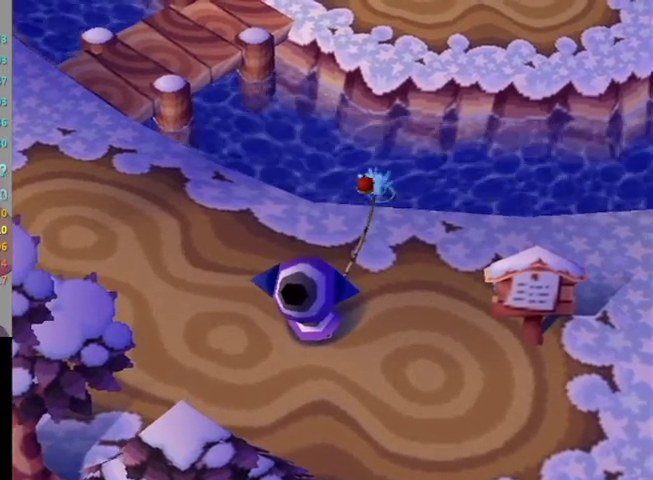
{"buttons": [], "left_stick": "center", "right_stick": "center", "events": []}
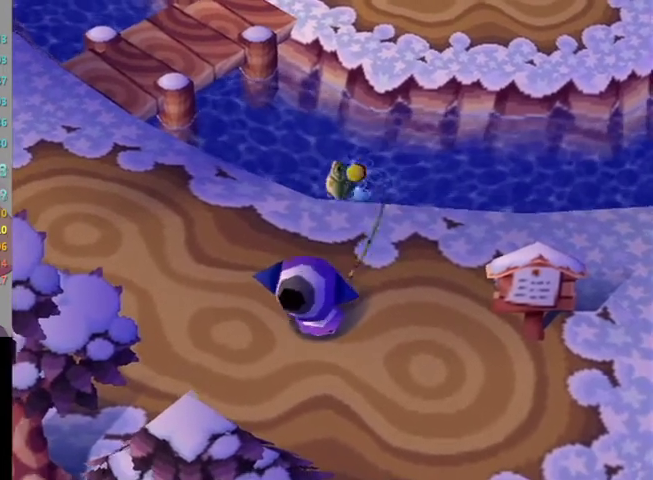
{"buttons": [], "left_stick": "center", "right_stick": "center", "events": [[200, "A", "down"], [200, "B", "down"], [300, "A", "up"], [300, "B", "up"], [400, "A", "down"], [400, "B", "down"], [500, "A", "up"], [500, "B", "up"]]}
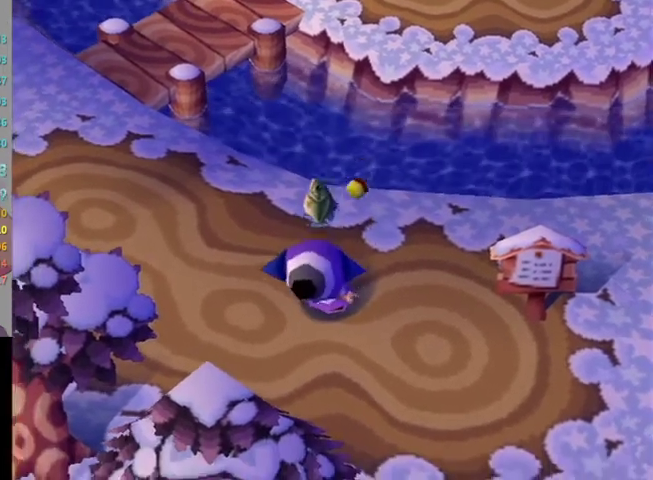
{"buttons": [], "left_stick": "center", "right_stick": "center", "events": [[33, "A", "down"], [67, "B", "down"], [100, "B", "up"], [133, "A", "up"], [200, "A", "down"], [233, "B", "down"], [300, "A", "up"], [300, "B", "up"], [367, "A", "down"], [400, "B", "down"], [467, "A", "up"], [467, "B", "up"]]}
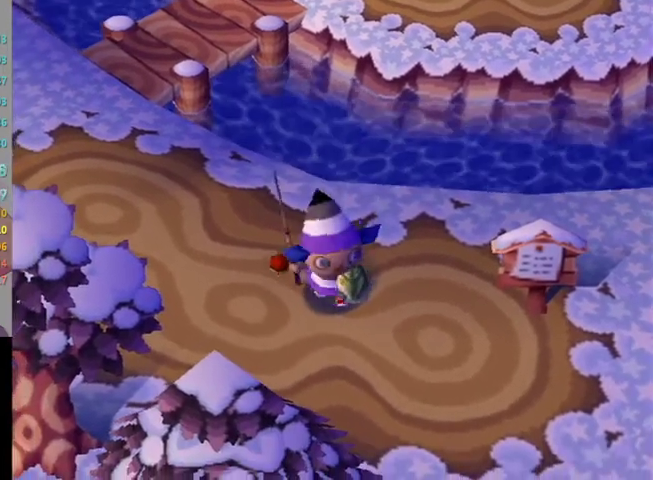
{"buttons": [], "left_stick": "center", "right_stick": "center", "events": [[33, "A", "down"], [33, "B", "down"], [100, "B", "up"], [133, "A", "up"], [200, "A", "down"], [233, "B", "down"], [300, "A", "up"], [300, "B", "up"], [367, "A", "down"], [400, "B", "down"], [467, "A", "up"], [467, "B", "up"]]}
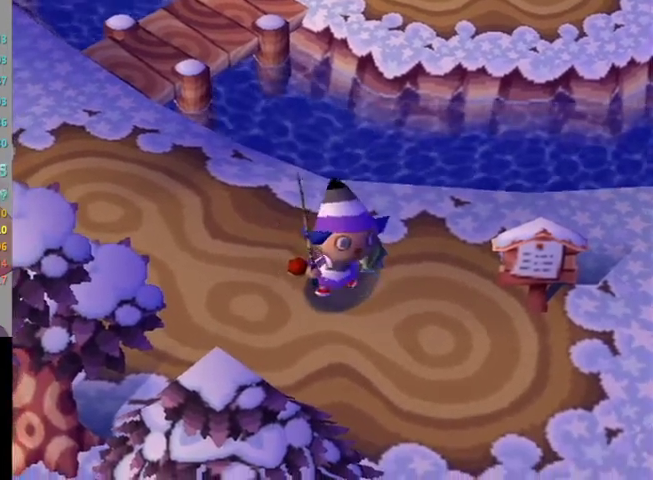
{"buttons": [], "left_stick": "center", "right_stick": "center", "events": [[33, "A", "down"], [33, "B", "down"], [100, "A", "up"], [100, "B", "up"], [167, "A", "down"], [200, "B", "down"], [267, "B", "up"], [300, "A", "up"], [367, "A", "down"], [367, "B", "down"], [433, "B", "up"], [467, "A", "up"]]}
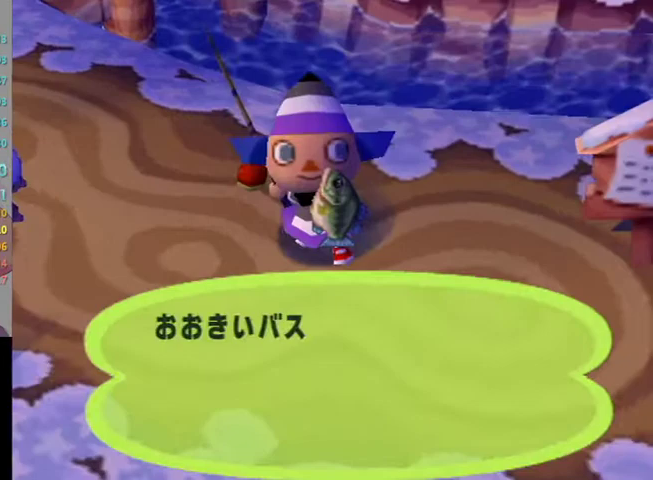
{"buttons": ["A", "B"], "left_stick": "center", "right_stick": "center", "events": [[33, "A", "down"], [33, "B", "down"], [67, "B", "up"], [100, "A", "up"], [200, "A", "down"], [200, "B", "down"], [267, "B", "up"], [300, "A", "up"], [333, "A", "down"], [367, "B", "down"], [433, "B", "up"], [467, "A", "up"], [500, "A", "down"], [500, "B", "down"]]}
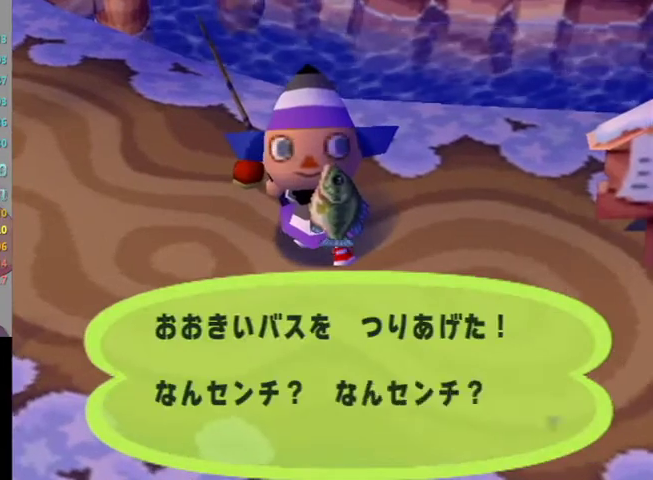
{"buttons": ["B"], "left_stick": "center", "right_stick": "center", "events": [[67, "A", "up"], [67, "B", "up"], [133, "A", "down"], [167, "B", "down"], [233, "B", "up"], [267, "A", "up"], [333, "A", "down"], [333, "B", "down"], [367, "A", "up"], [400, "B", "up"], [500, "B", "down"]]}
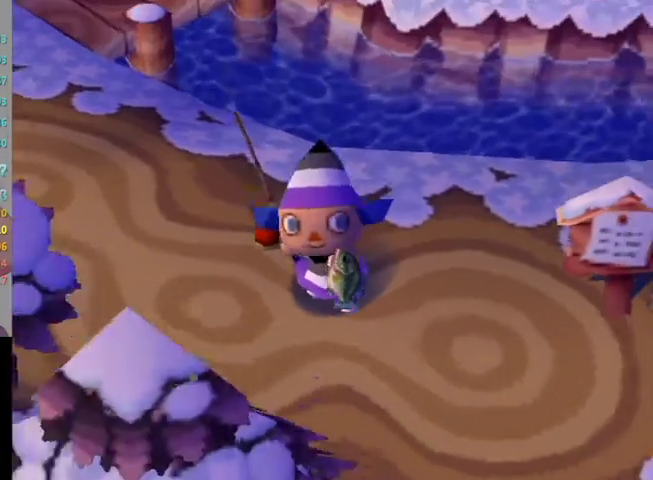
{"buttons": ["L1"], "left_stick": "down-right", "right_stick": "center", "events": [[33, "B", "up"], [133, "B", "down"], [267, "B", "up"], [300, "L1", "down"], [333, "left_stick", "down-right"]]}
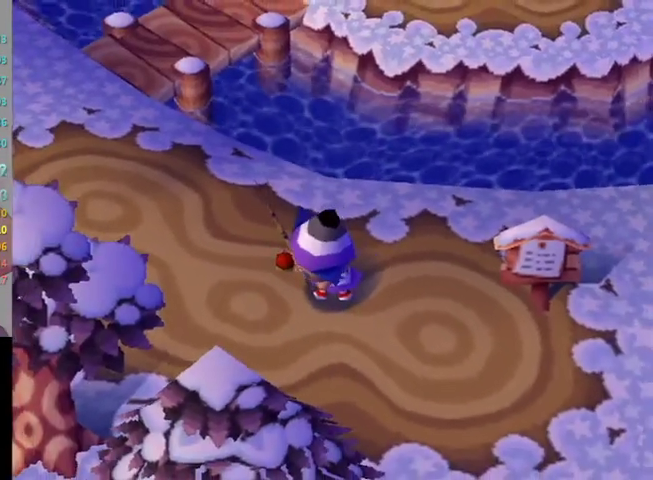
{"buttons": ["L1"], "left_stick": "down-right", "right_stick": "down", "events": [[500, "right_stick", "down"]]}
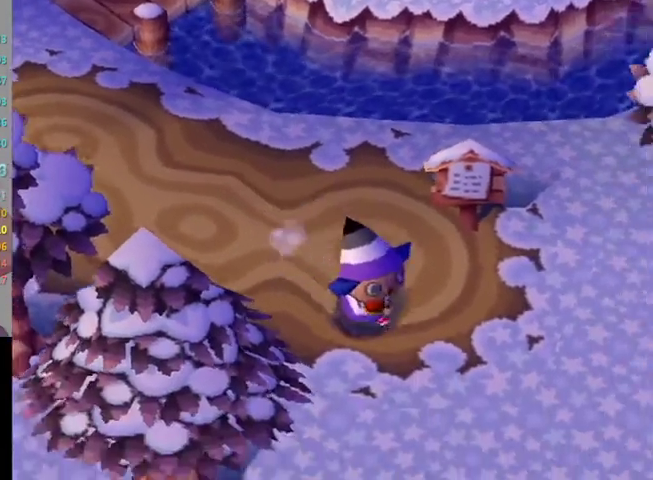
{"buttons": ["L1"], "left_stick": "down", "right_stick": "center", "events": [[33, "right_stick", "center"], [267, "left_stick", "down"]]}
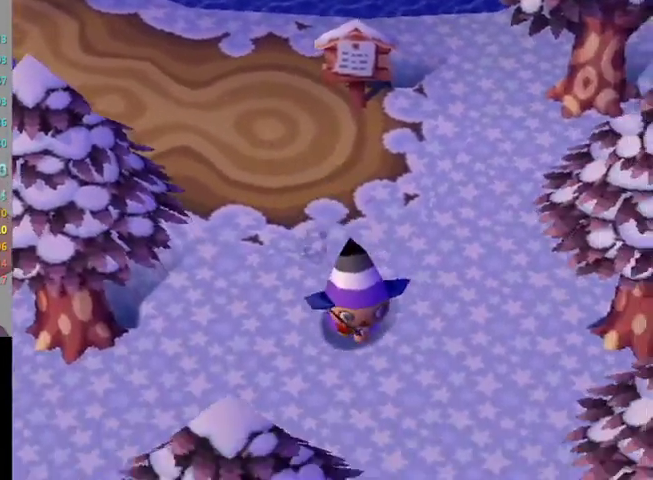
{"buttons": ["L1"], "left_stick": "down", "right_stick": "center", "events": []}
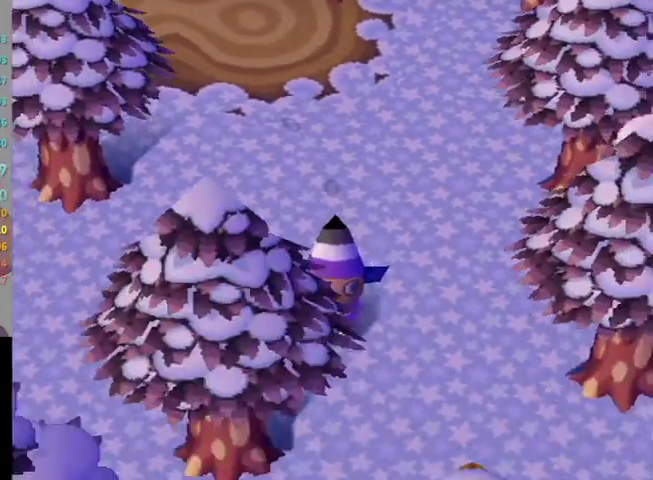
{"buttons": ["L1"], "left_stick": "down", "right_stick": "center", "events": []}
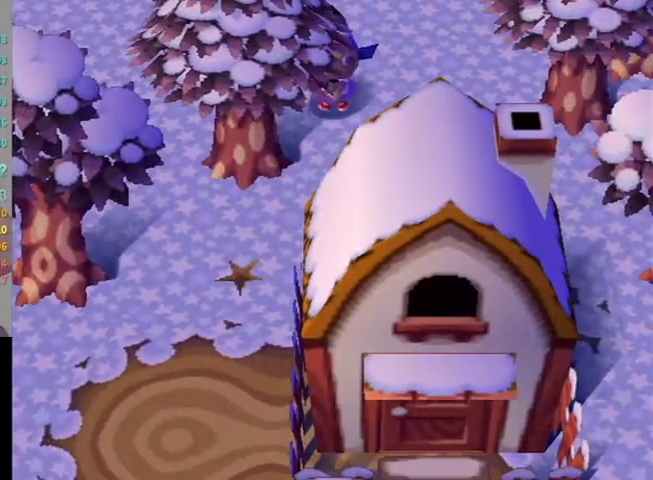
{"buttons": ["L1"], "left_stick": "down-left", "right_stick": "center", "events": [[367, "left_stick", "down-left"]]}
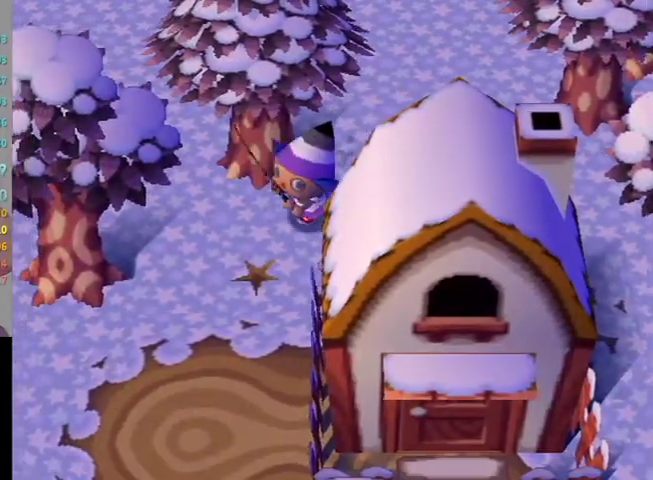
{"buttons": ["L1"], "left_stick": "down", "right_stick": "center", "events": [[367, "left_stick", "down"]]}
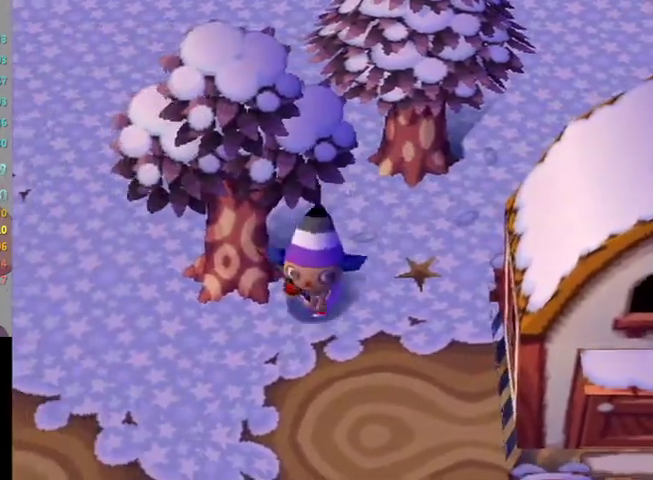
{"buttons": ["L1"], "left_stick": "down-right", "right_stick": "center", "events": [[400, "left_stick", "down-right"]]}
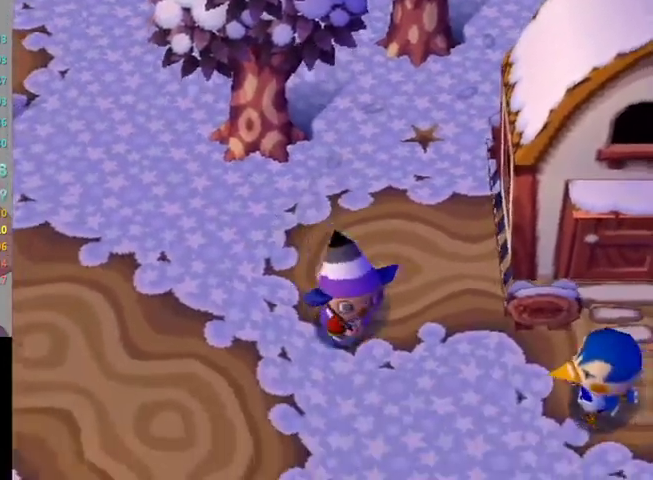
{"buttons": ["L1"], "left_stick": "down", "right_stick": "center", "events": [[333, "left_stick", "down"]]}
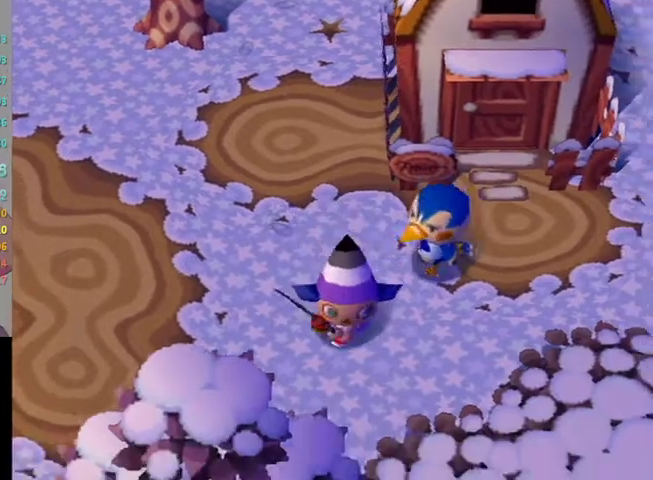
{"buttons": ["L1"], "left_stick": "down", "right_stick": "center", "events": []}
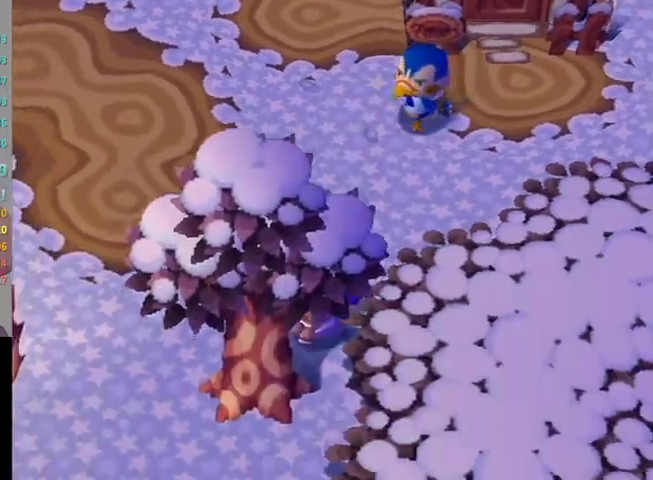
{"buttons": ["L1"], "left_stick": "down", "right_stick": "center", "events": []}
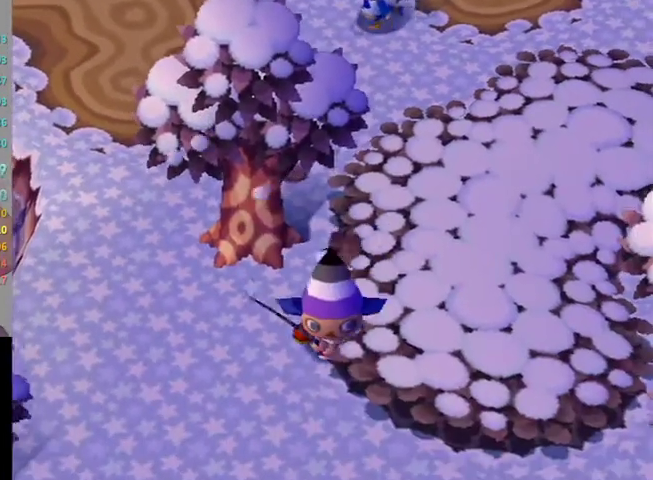
{"buttons": ["L1"], "left_stick": "down", "right_stick": "center", "events": []}
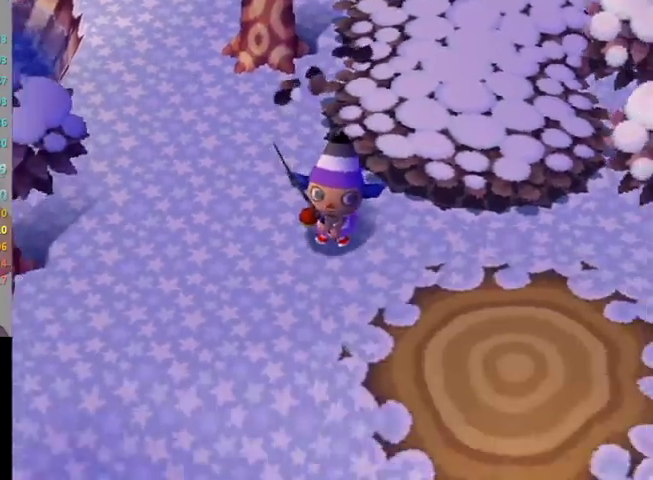
{"buttons": ["L1"], "left_stick": "down", "right_stick": "center", "events": []}
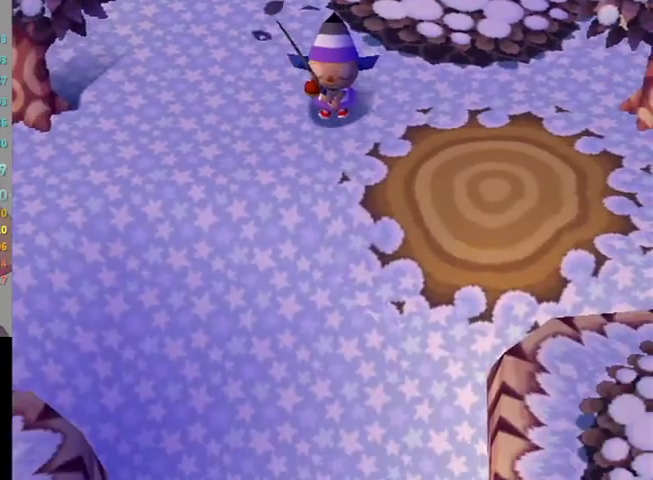
{"buttons": ["L1"], "left_stick": "down", "right_stick": "center", "events": []}
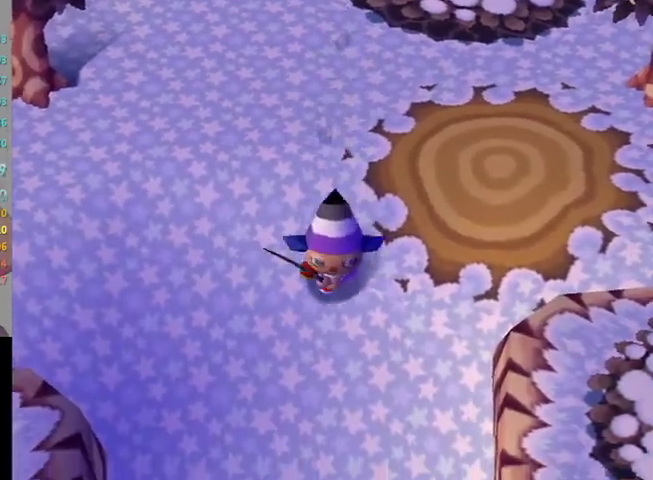
{"buttons": ["L1"], "left_stick": "down", "right_stick": "center", "events": []}